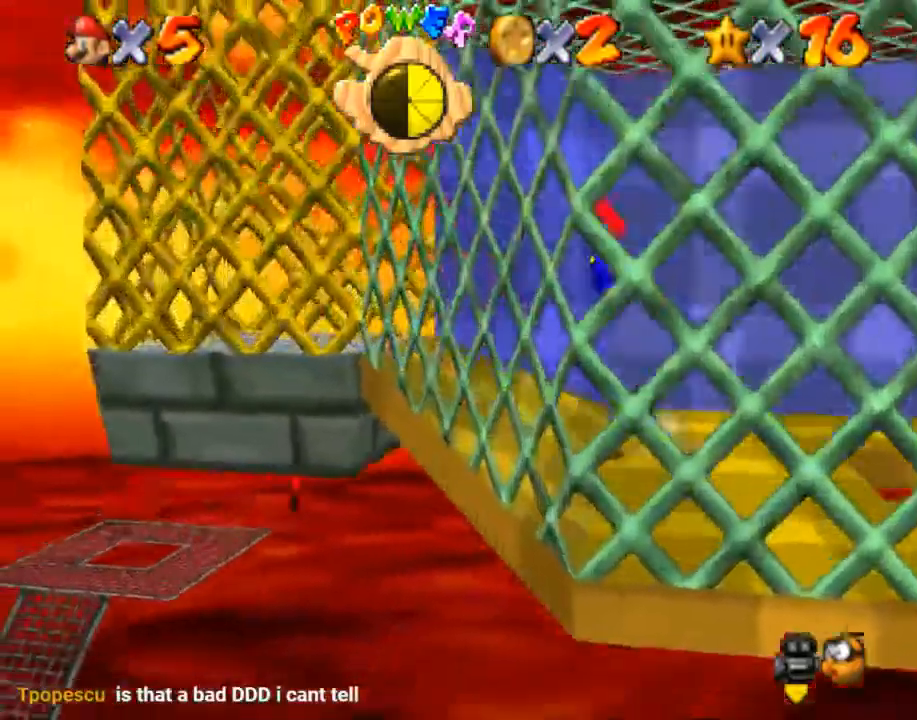
Gameplay with a controller (Nintendo layout); each line is a JSON object with the inputs held at the frame after it. "events" lists button and stick changes between this image and that frame as [ms after this image, input, new state], when the widget could be followed in between. Not read: A L1 L2 L3 R3.
{"buttons": [], "left_stick": "left", "right_stick": "center", "events": [[167, "left_stick", "down-left"], [334, "left_stick", "left"]]}
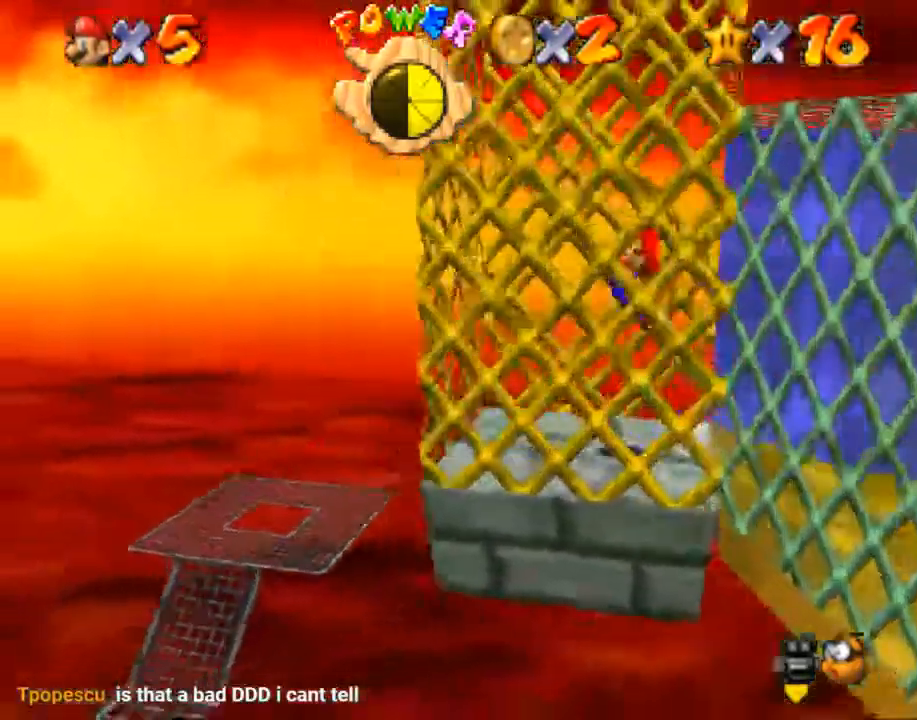
{"buttons": [], "left_stick": "left", "right_stick": "center", "events": []}
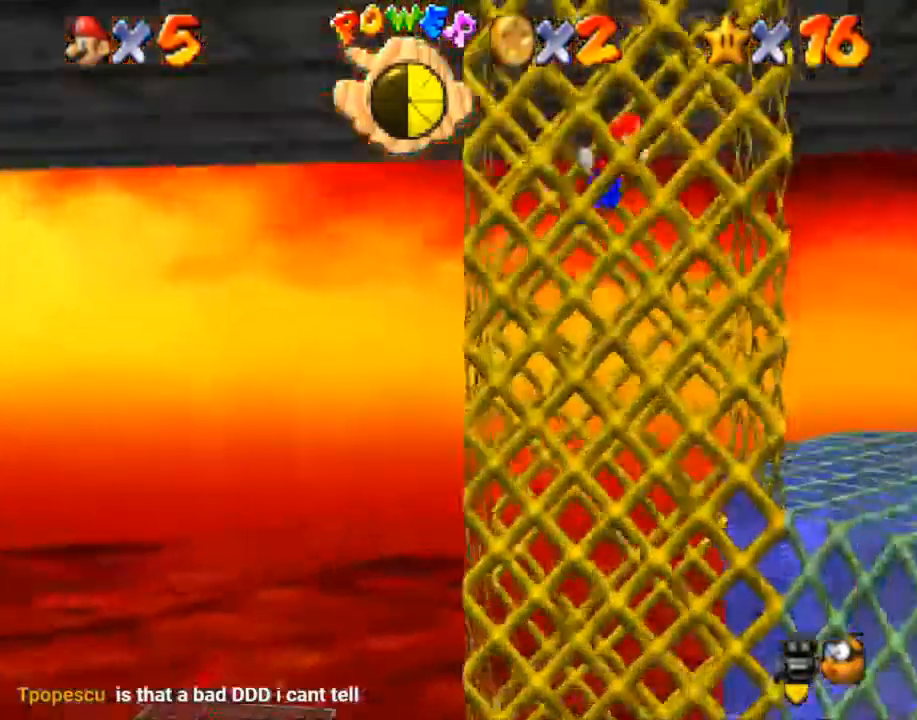
{"buttons": [], "left_stick": "right", "right_stick": "center", "events": [[134, "left_stick", "right"]]}
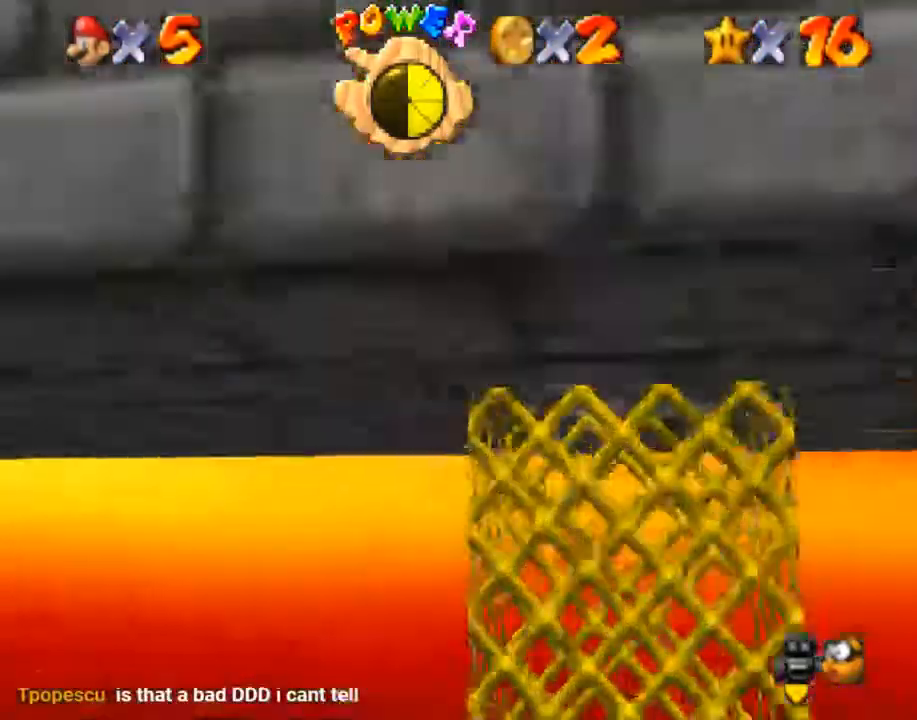
{"buttons": [], "left_stick": "left", "right_stick": "center", "events": [[200, "left_stick", "left"]]}
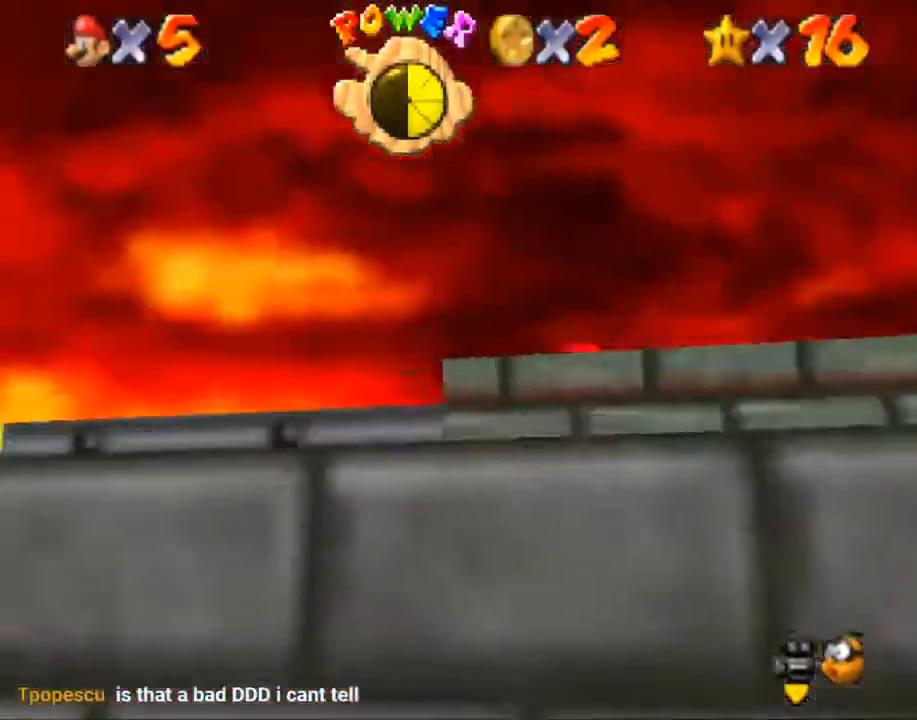
{"buttons": ["B"], "left_stick": "left", "right_stick": "center", "events": [[467, "B", "down"]]}
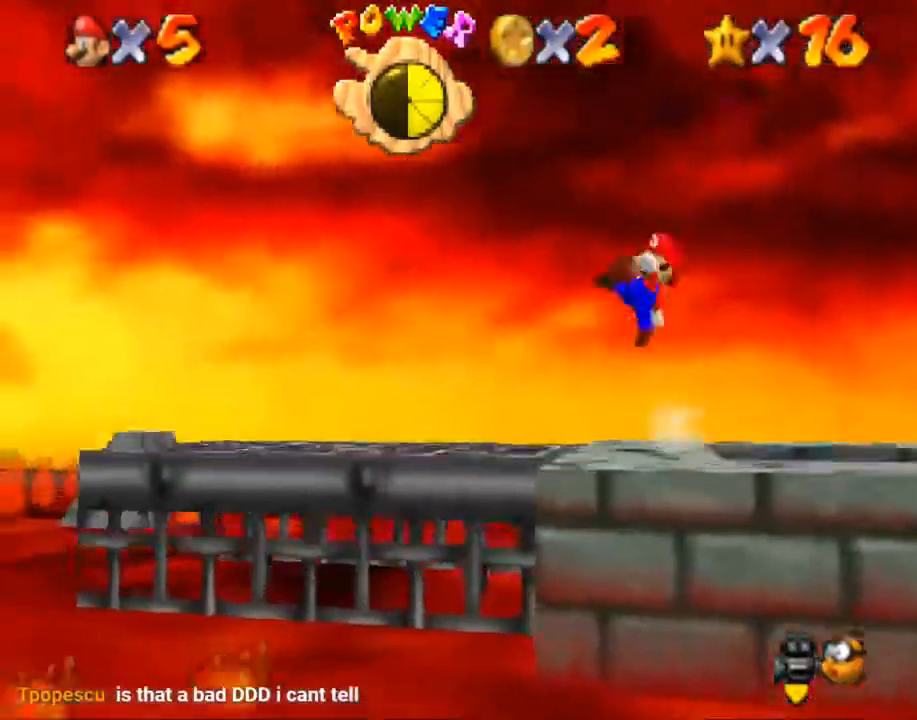
{"buttons": [], "left_stick": "left", "right_stick": "center", "events": [[167, "B", "up"]]}
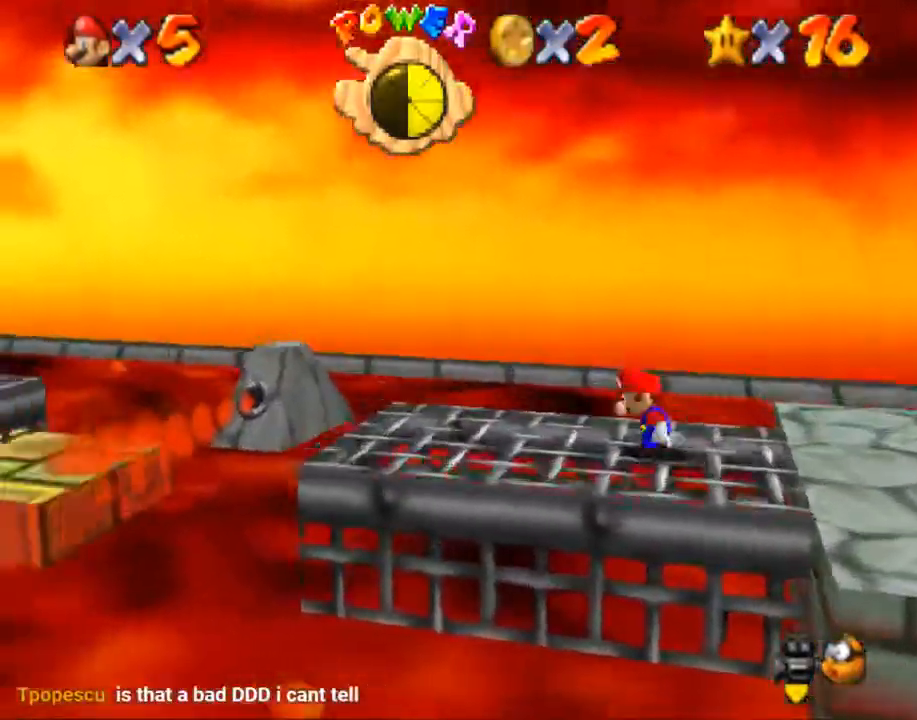
{"buttons": [], "left_stick": "left", "right_stick": "center", "events": []}